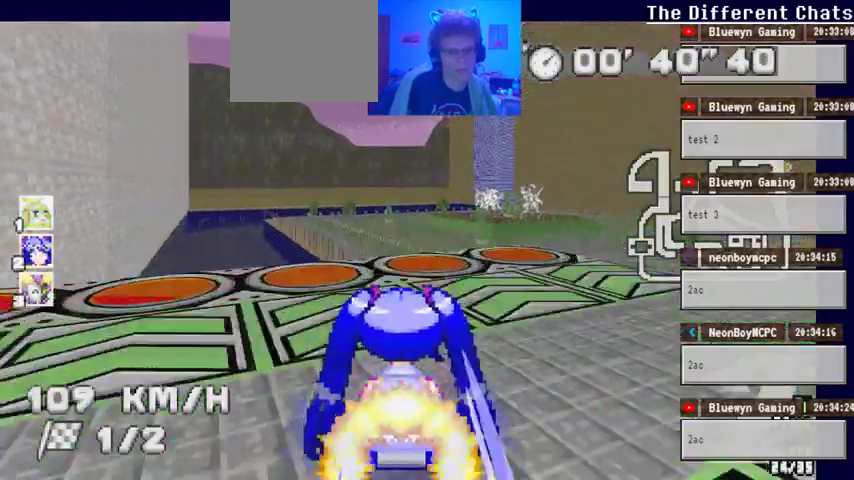
Gameplay with a controller (Xbox layout); each line is a JSON object with the inputs held at the frame after it (dt_ms = milliseconds from this image to that frame). "events" lists button and stick changes between this image and that frame as [ms after this image, input, new state], when the widget could be followed in between. Not read: HOME L1 L2 L3 R1 R2 R3.
{"dt_ms": 500, "buttons": ["A"], "left_stick": "center", "right_stick": "center", "events": [[200, "left_stick", "center"], [333, "left_stick", "right"], [500, "left_stick", "center"]]}
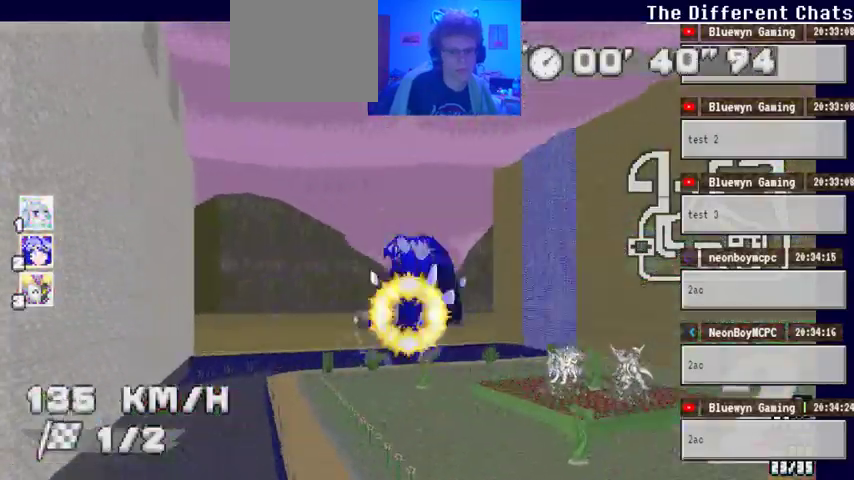
{"dt_ms": 500, "buttons": ["A"], "left_stick": "center", "right_stick": "center", "events": []}
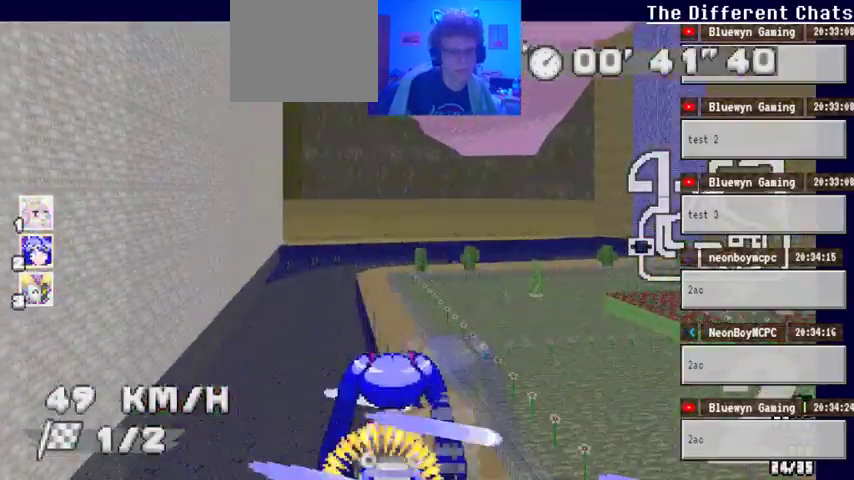
{"dt_ms": 500, "buttons": ["A"], "left_stick": "center", "right_stick": "center", "events": []}
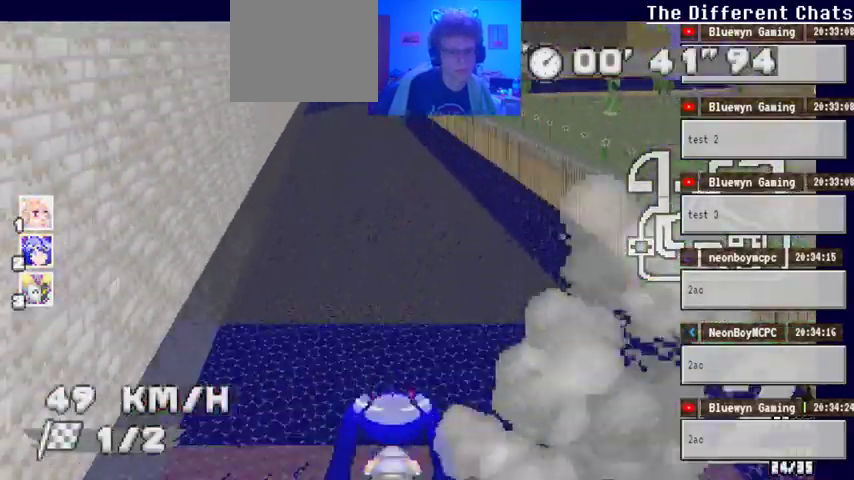
{"dt_ms": 500, "buttons": ["A"], "left_stick": "center", "right_stick": "center"}
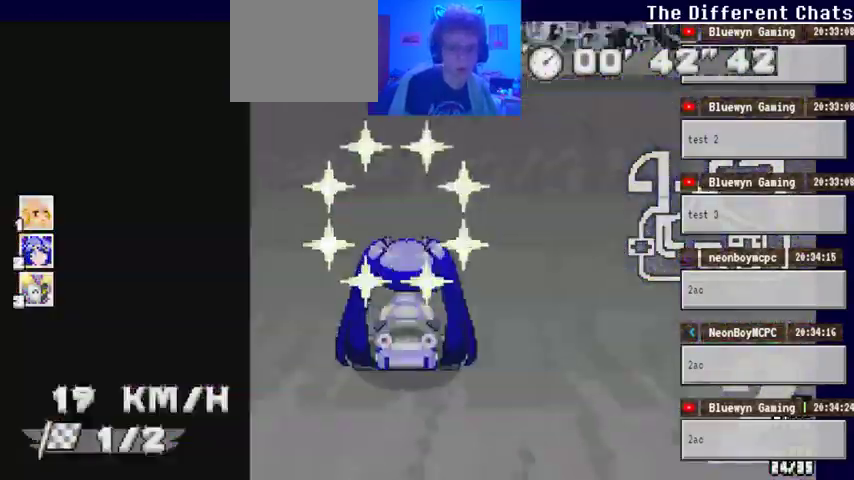
{"dt_ms": 500, "buttons": ["A"], "left_stick": "center", "right_stick": "center", "events": []}
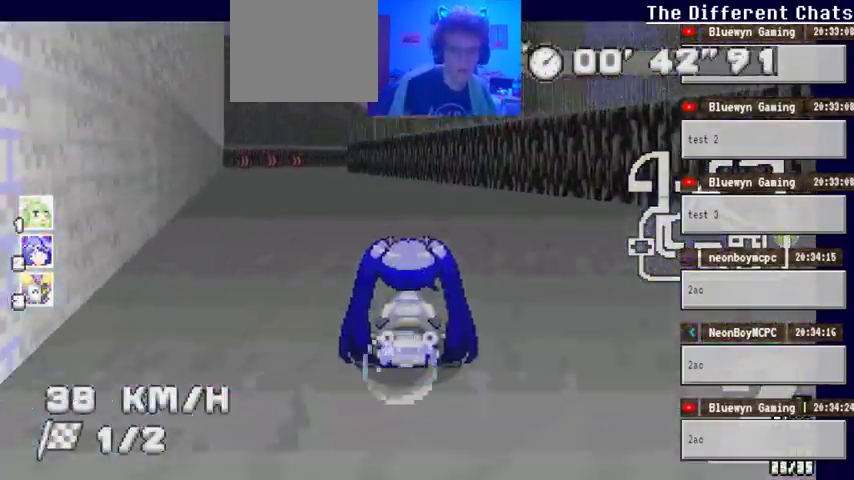
{"dt_ms": 500, "buttons": ["A"], "left_stick": "center", "right_stick": "center", "events": [[300, "left_stick", "left"], [433, "left_stick", "center"]]}
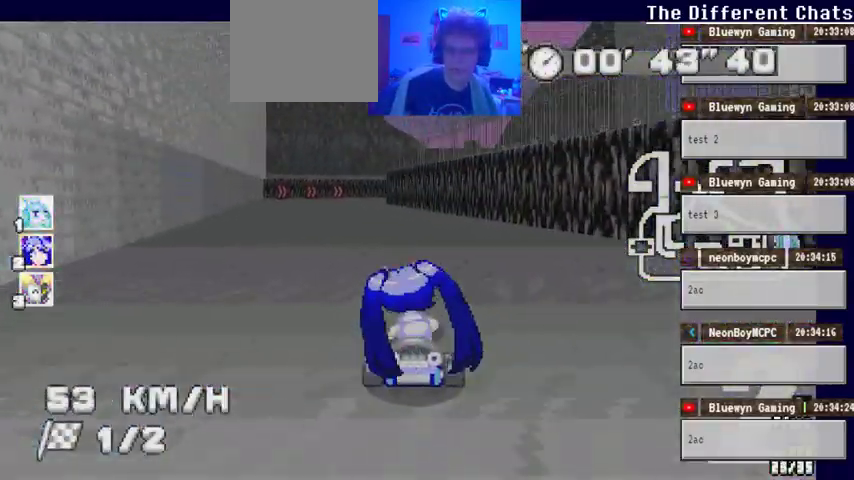
{"dt_ms": 500, "buttons": ["A"], "left_stick": "center", "right_stick": "center", "events": []}
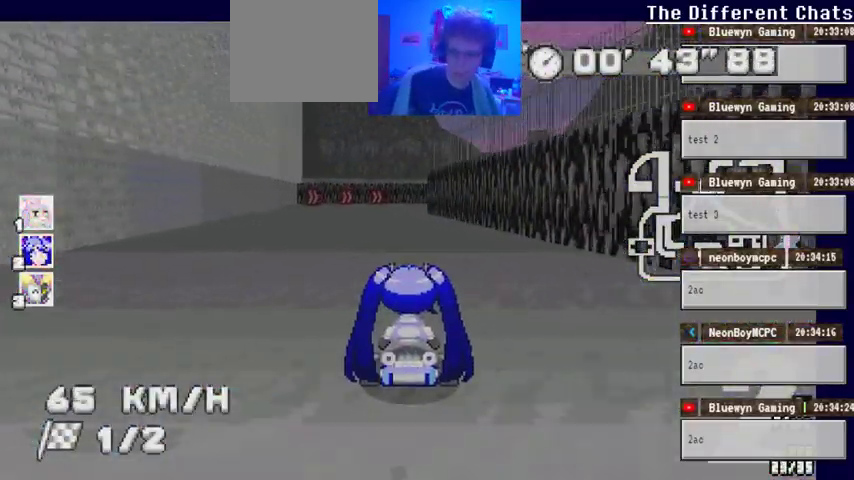
{"dt_ms": 500, "buttons": ["A"], "left_stick": "center", "right_stick": "center", "events": []}
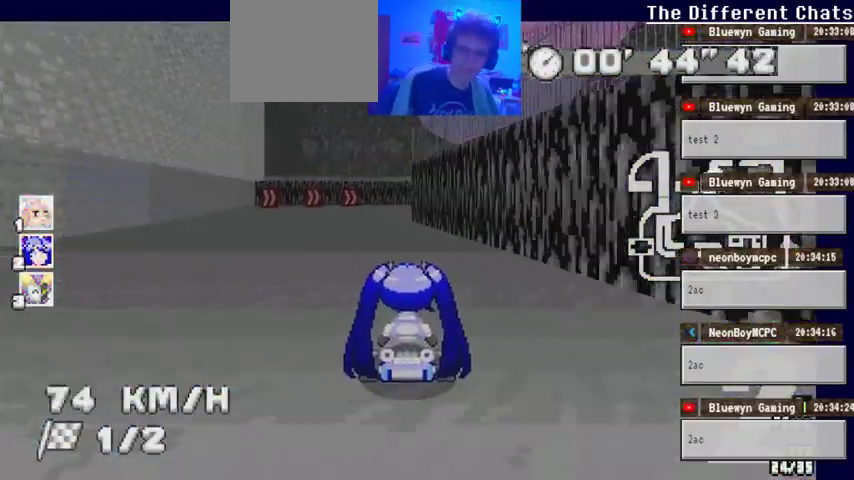
{"dt_ms": 500, "buttons": ["A"], "left_stick": "center", "right_stick": "center", "events": [[300, "left_stick", "left"], [433, "left_stick", "center"]]}
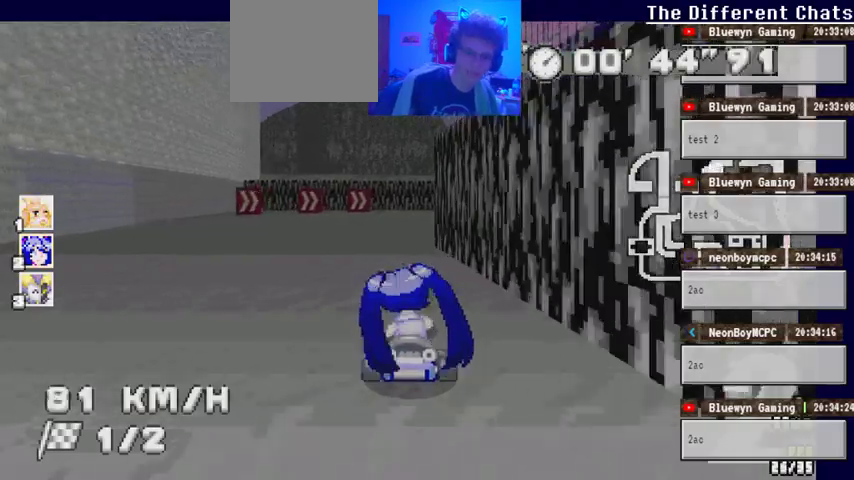
{"dt_ms": 500, "buttons": ["A"], "left_stick": "right", "right_stick": "center", "events": [[33, "left_stick", "right"]]}
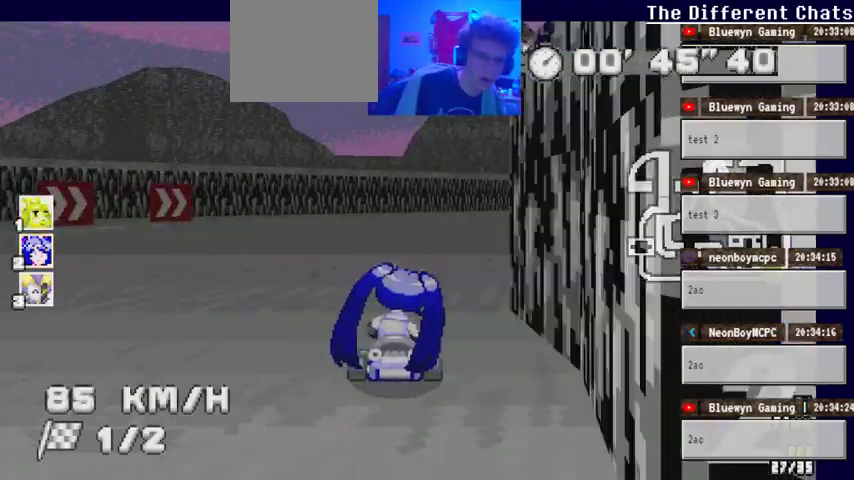
{"dt_ms": 500, "buttons": ["A"], "left_stick": "right", "right_stick": "center", "events": []}
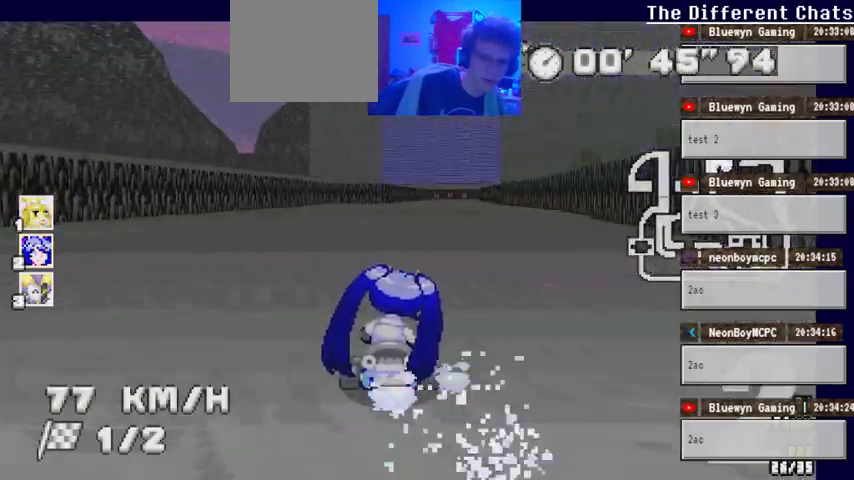
{"dt_ms": 500, "buttons": ["A"], "left_stick": "left", "right_stick": "center", "events": [[167, "left_stick", "up-right"], [267, "left_stick", "center"], [367, "left_stick", "left"]]}
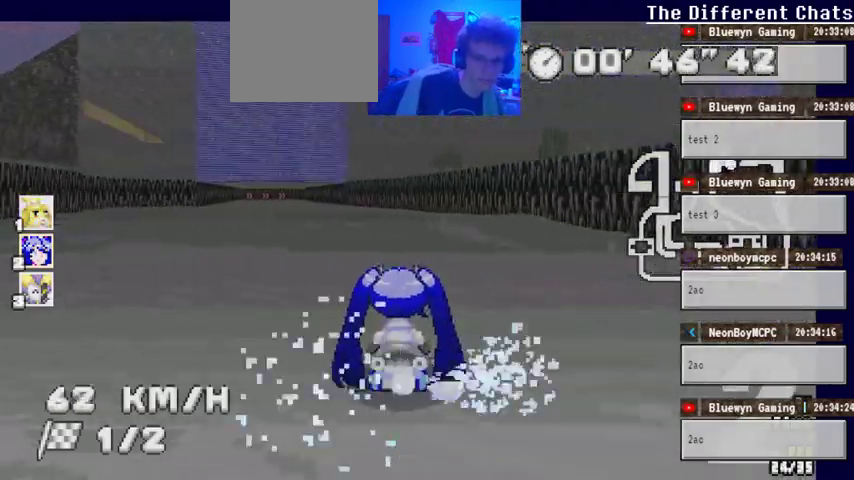
{"dt_ms": 500, "buttons": ["A"], "left_stick": "center", "right_stick": "center", "events": [[100, "left_stick", "center"], [233, "left_stick", "left"], [433, "left_stick", "center"]]}
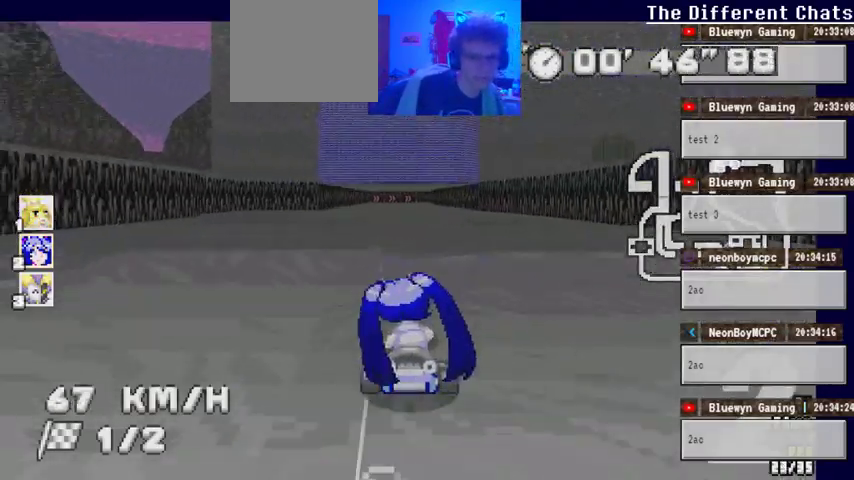
{"dt_ms": 1000, "buttons": ["A"], "left_stick": "center", "right_stick": "center", "events": []}
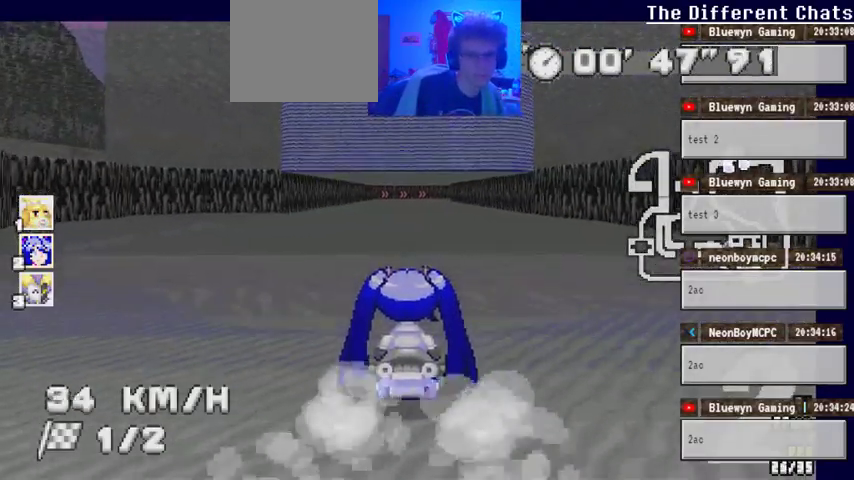
{"dt_ms": 500, "buttons": ["A"], "left_stick": "center", "right_stick": "center", "events": []}
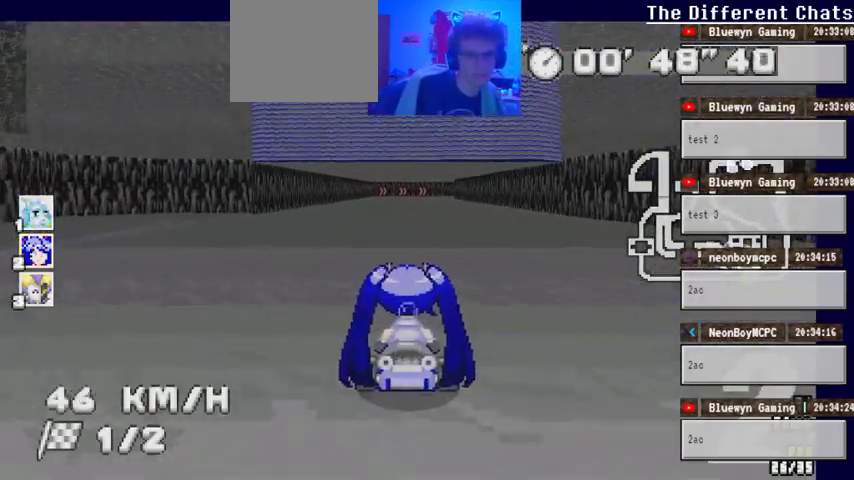
{"dt_ms": 500, "buttons": ["A"], "left_stick": "center", "right_stick": "center", "events": []}
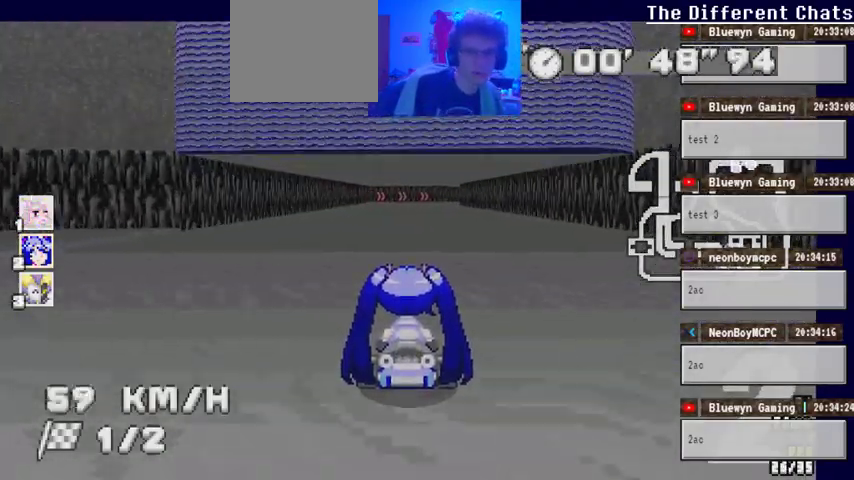
{"dt_ms": 500, "buttons": ["A"], "left_stick": "center", "right_stick": "center", "events": [[233, "left_stick", "right"], [300, "left_stick", "center"]]}
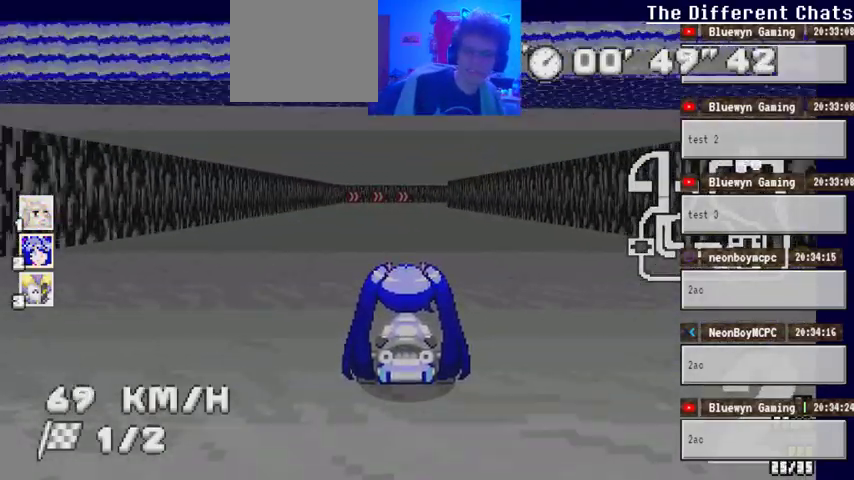
{"dt_ms": 500, "buttons": ["A"], "left_stick": "center", "right_stick": "center", "events": []}
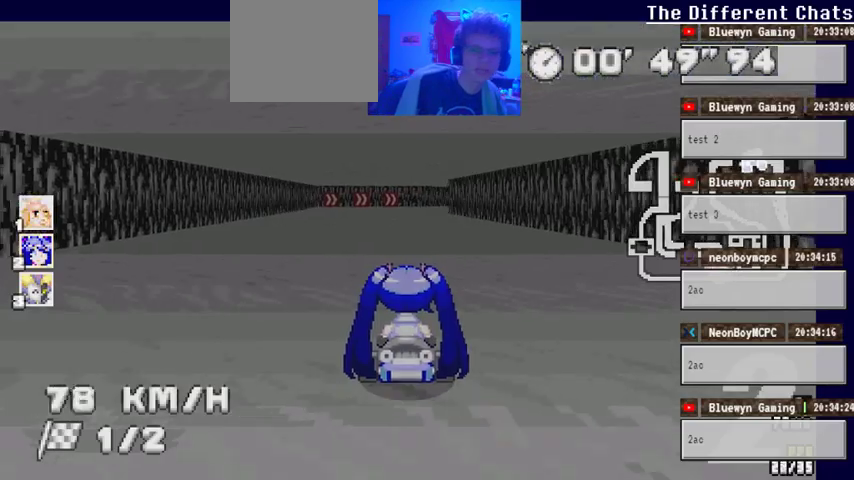
{"dt_ms": 500, "buttons": ["A"], "left_stick": "right", "right_stick": "center", "events": [[433, "left_stick", "right"]]}
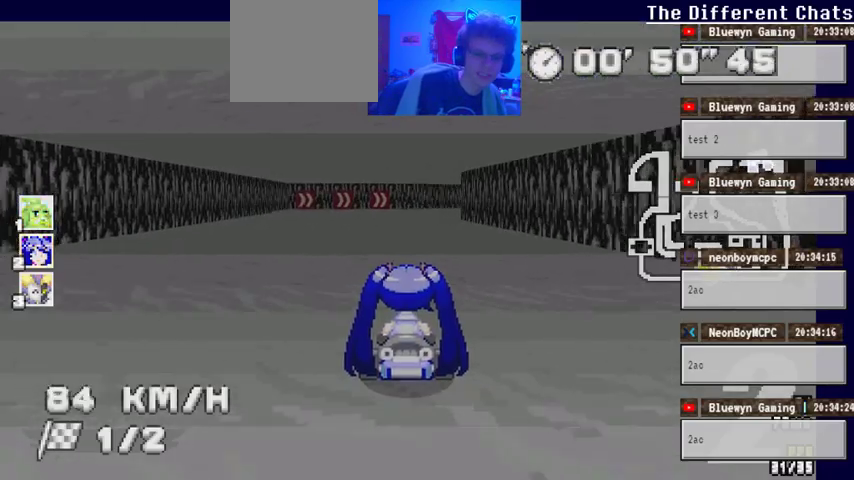
{"dt_ms": 500, "buttons": ["A"], "left_stick": "center", "right_stick": "center", "events": [[133, "left_stick", "center"]]}
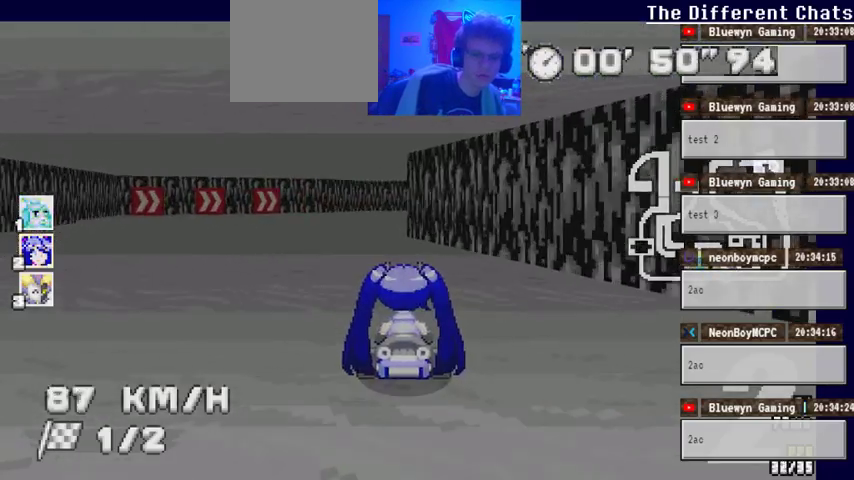
{"dt_ms": 500, "buttons": ["A"], "left_stick": "right", "right_stick": "center", "events": [[433, "left_stick", "right"]]}
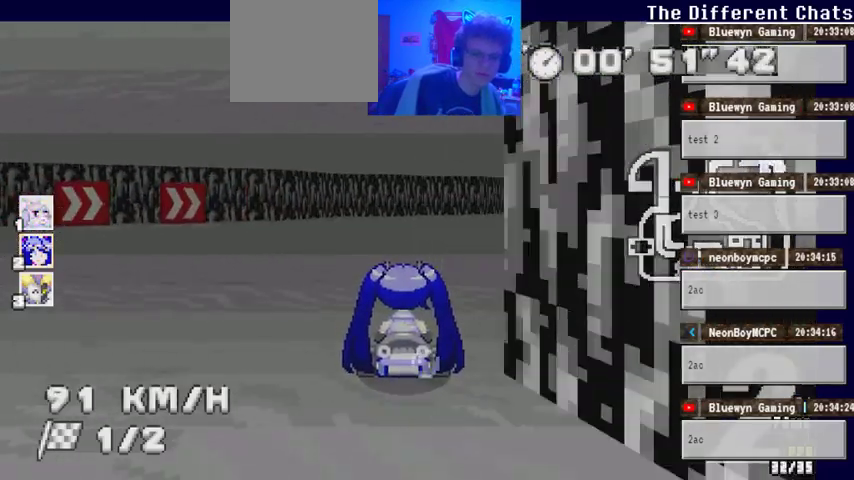
{"dt_ms": 500, "buttons": ["A"], "left_stick": "right", "right_stick": "center", "events": []}
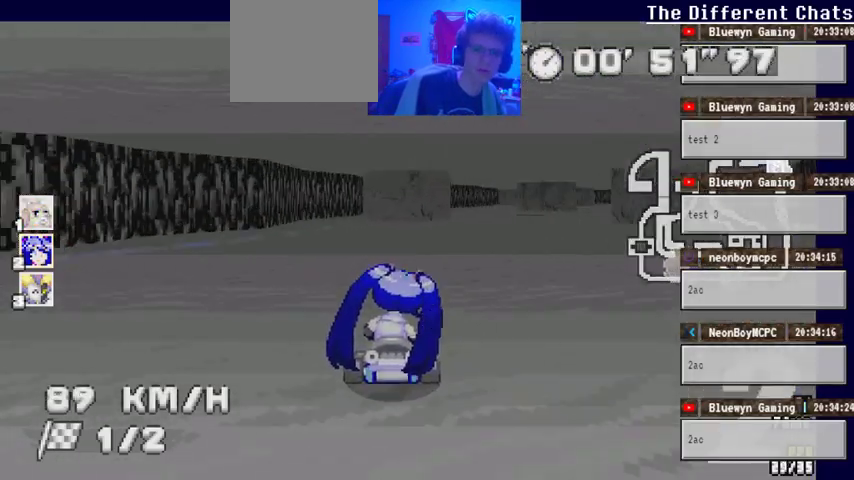
{"dt_ms": 500, "buttons": ["A"], "left_stick": "right", "right_stick": "center", "events": []}
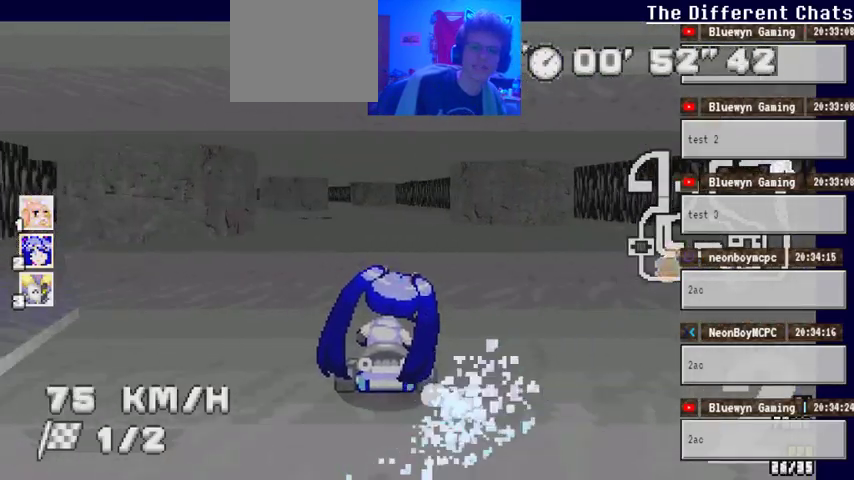
{"dt_ms": 500, "buttons": ["A"], "left_stick": "left", "right_stick": "center", "events": [[133, "left_stick", "left"], [333, "left_stick", "center"], [433, "left_stick", "left"]]}
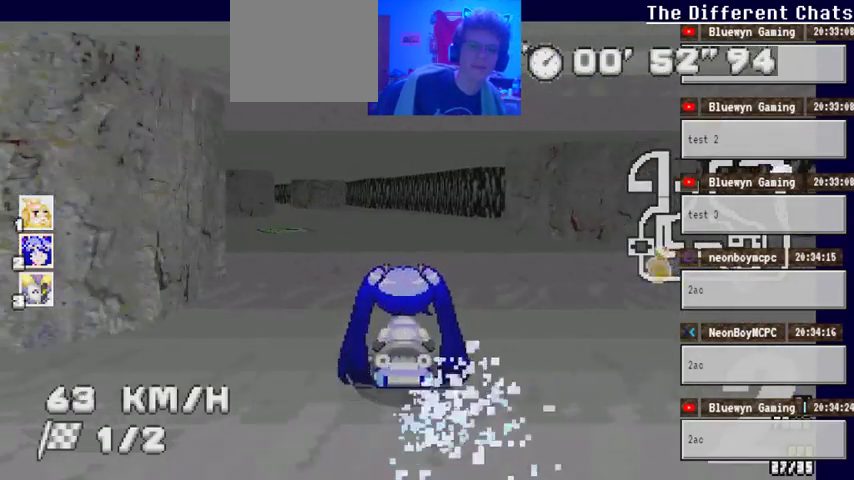
{"dt_ms": 500, "buttons": ["A"], "left_stick": "right", "right_stick": "center", "events": [[367, "left_stick", "center"], [467, "left_stick", "right"]]}
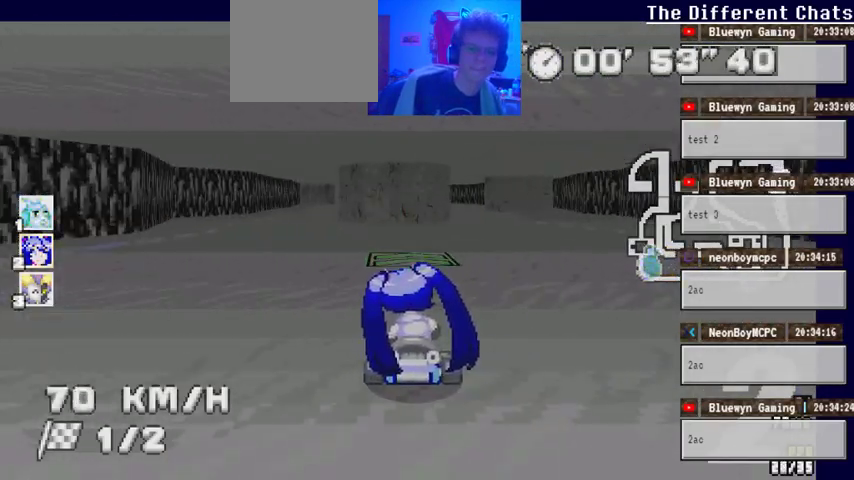
{"dt_ms": 500, "buttons": ["A"], "left_stick": "left", "right_stick": "center", "events": [[433, "left_stick", "left"]]}
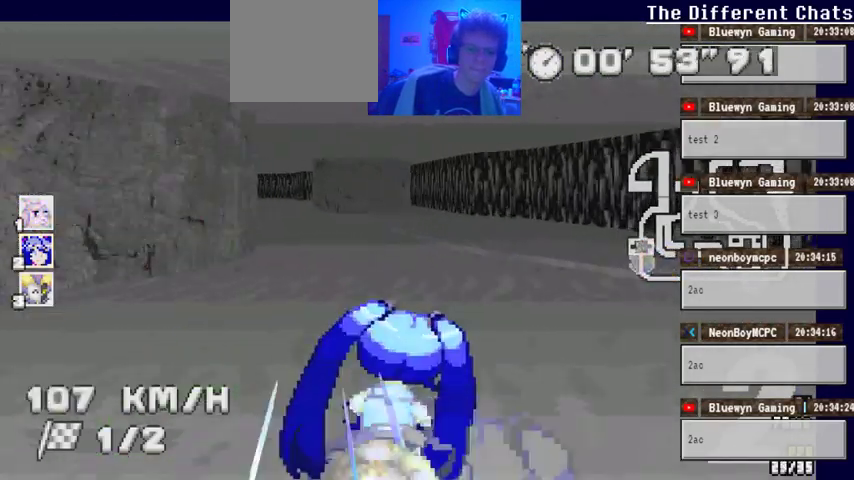
{"dt_ms": 500, "buttons": ["A"], "left_stick": "left", "right_stick": "center", "events": []}
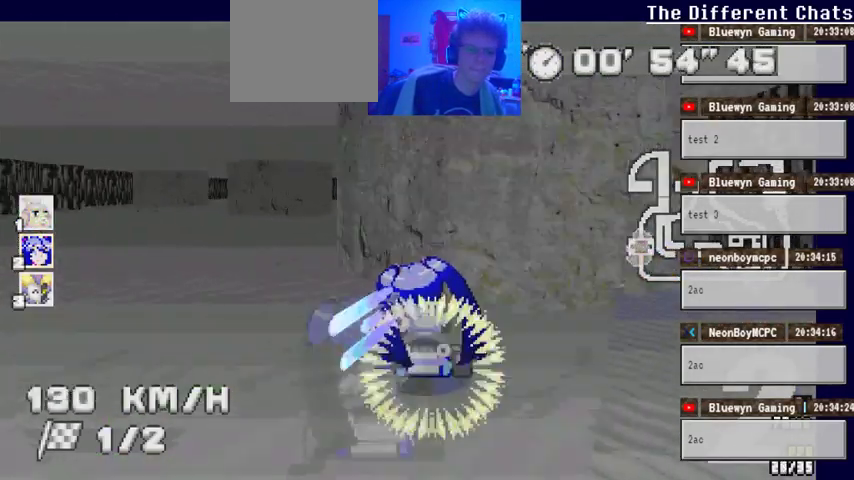
{"dt_ms": 500, "buttons": ["A"], "left_stick": "right", "right_stick": "center", "events": [[233, "left_stick", "center"], [433, "left_stick", "right"]]}